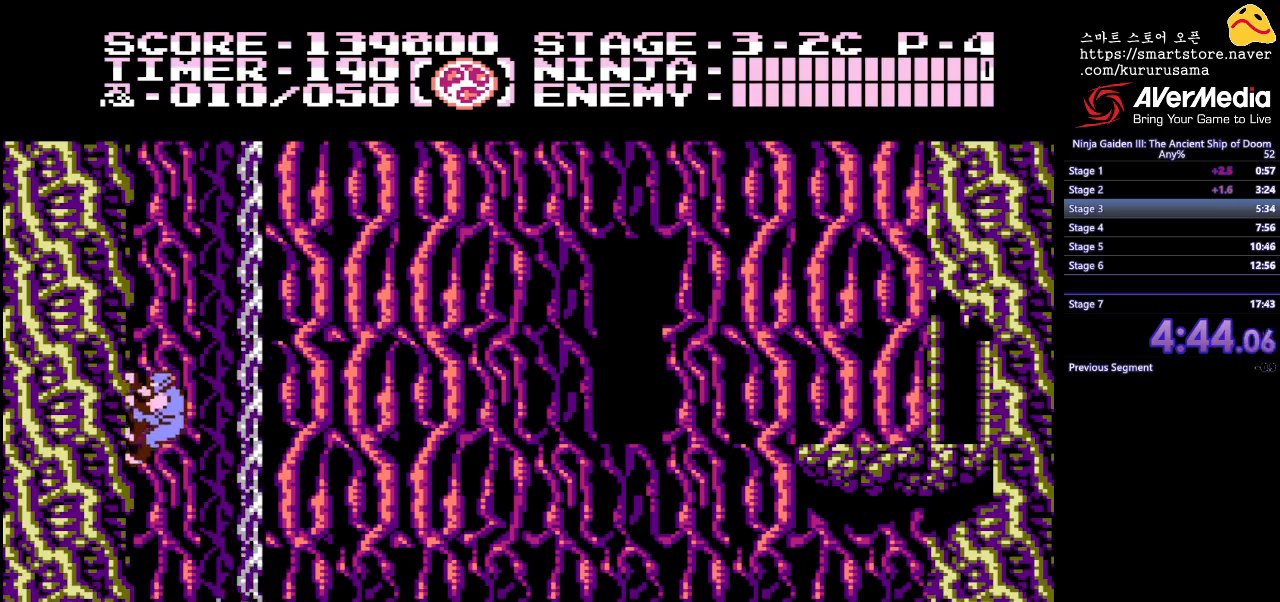
Gameplay with a controller (Nintendo layout); each line is a JSON object with the inputs held at the frame after it. "events" lists button and stick changes between this image and that frame as [ms after this image, input, new state], when the widget could be followed in between. Not read: L3 R3.
{"buttons": ["DPAD_UP", "DPAD_LEFT"], "events": []}
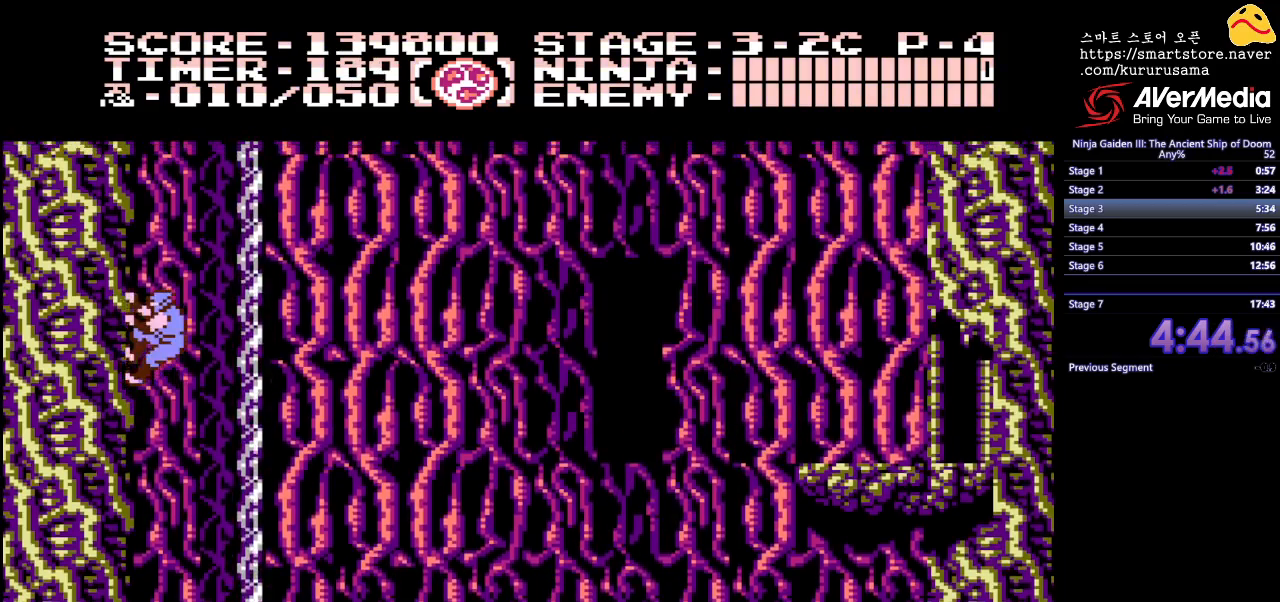
{"buttons": ["DPAD_UP", "DPAD_LEFT"], "events": []}
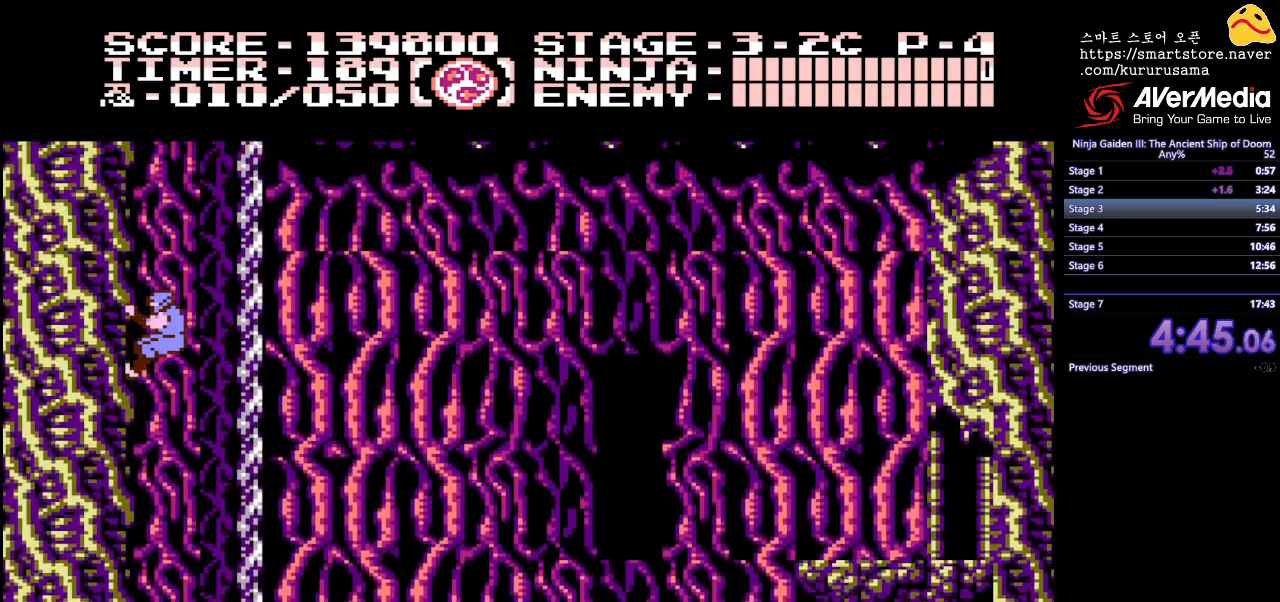
{"buttons": ["DPAD_UP", "DPAD_LEFT"], "events": []}
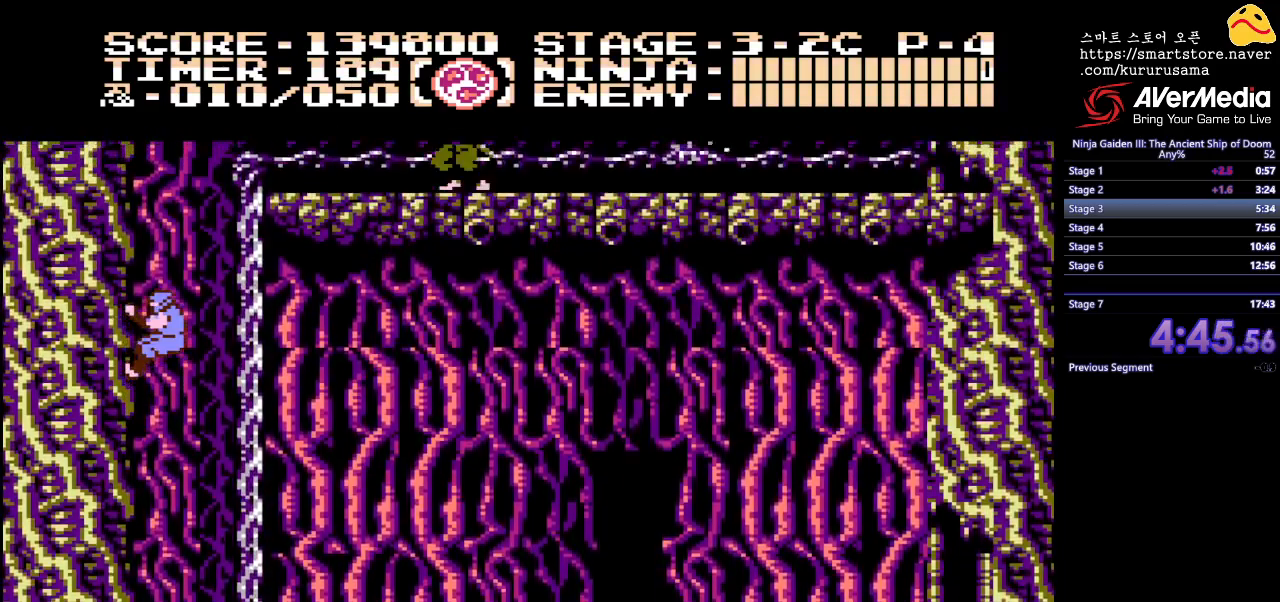
{"buttons": ["DPAD_UP", "DPAD_LEFT"], "events": []}
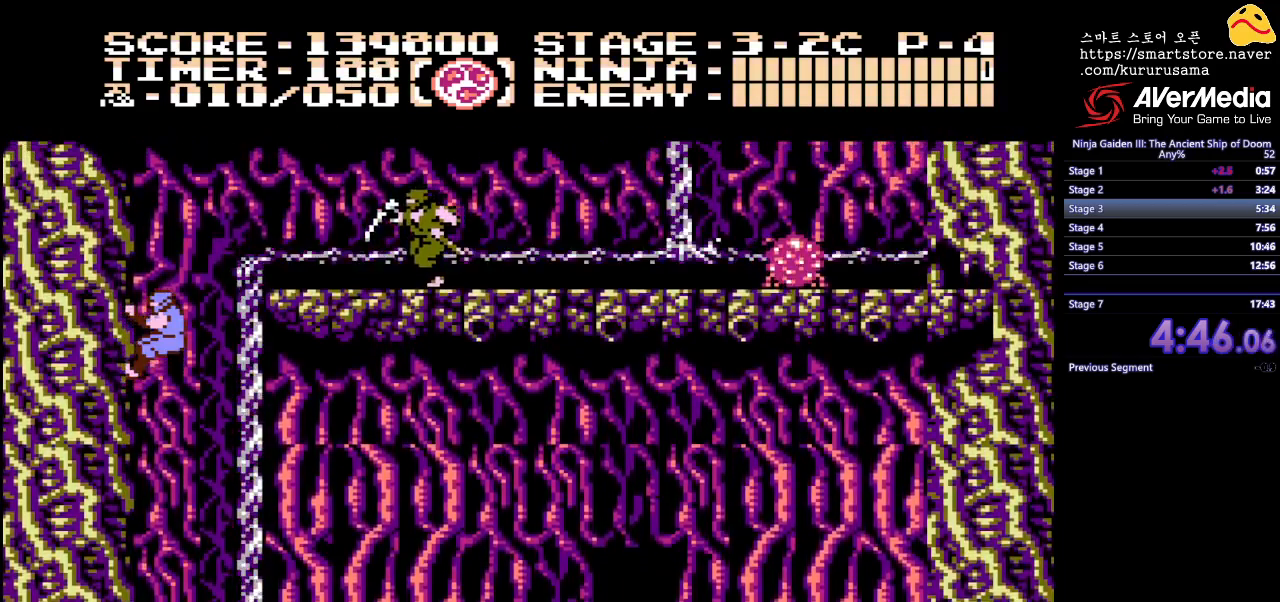
{"buttons": ["DPAD_RIGHT"], "events": [[183, "DPAD_LEFT", "up"], [183, "DPAD_UP", "up"], [217, "DPAD_RIGHT", "down"], [233, "B", "down"], [350, "A", "down"], [400, "B", "up"], [500, "A", "up"]]}
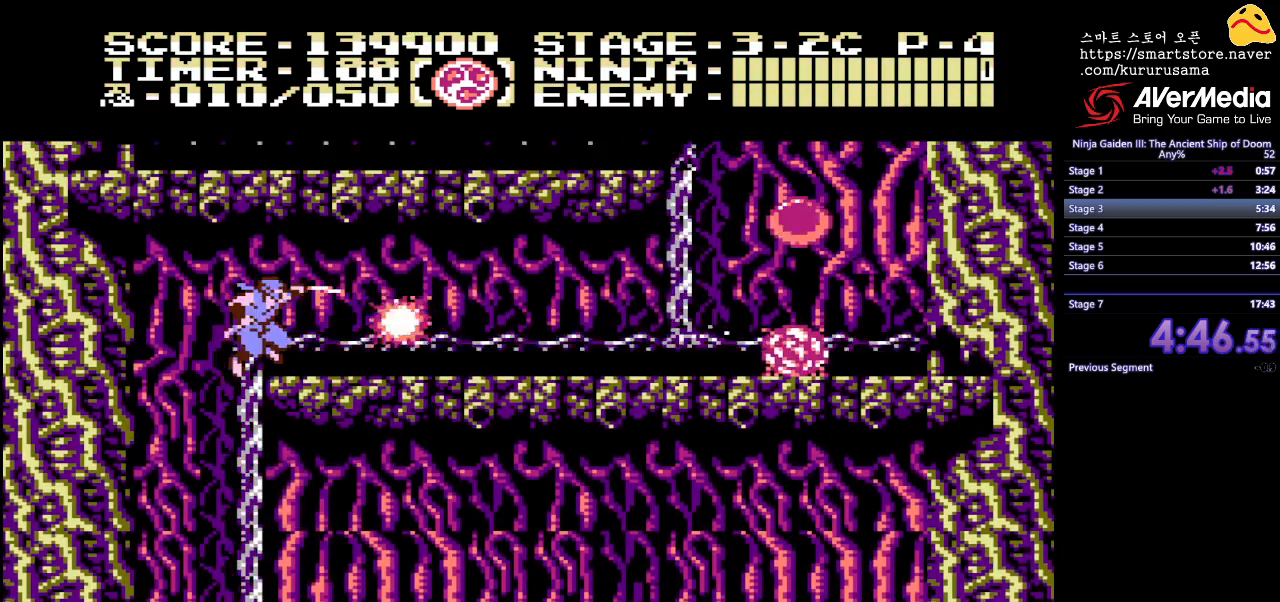
{"buttons": ["DPAD_RIGHT"], "events": [[217, "B", "down"], [300, "B", "up"]]}
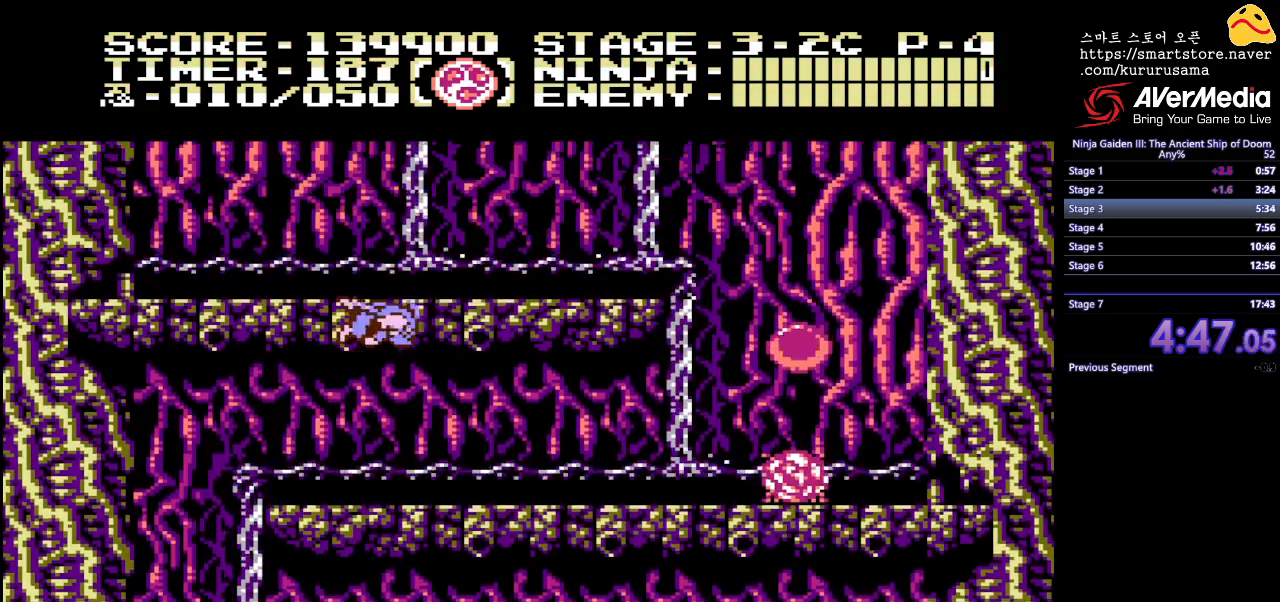
{"buttons": ["DPAD_RIGHT"], "events": []}
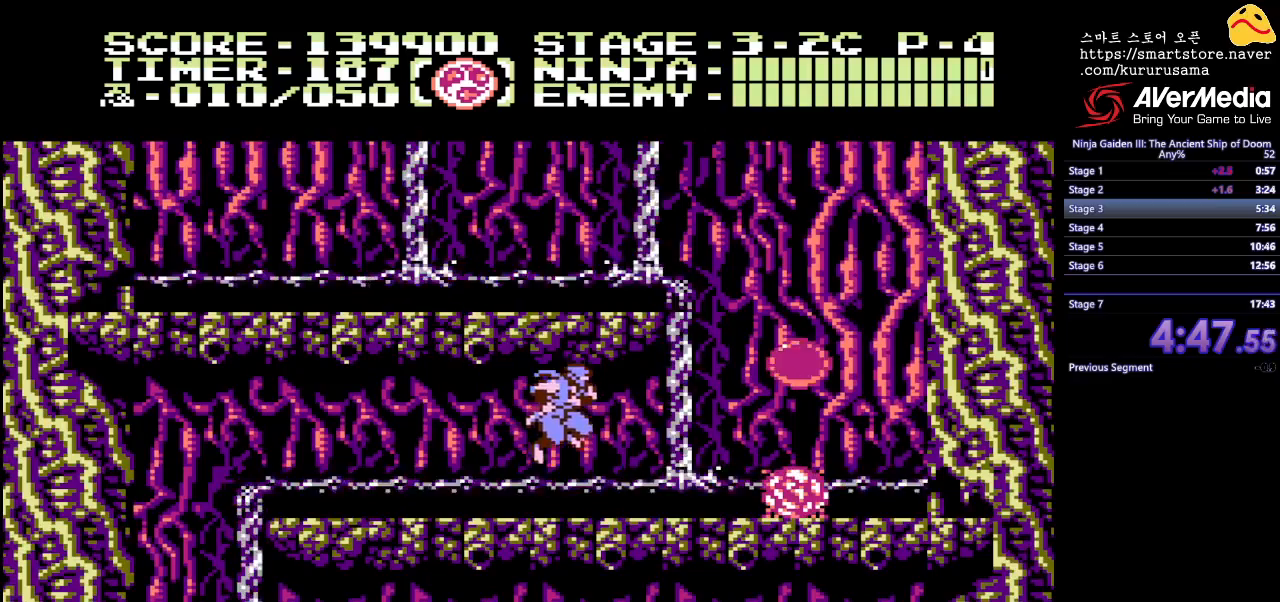
{"buttons": ["DPAD_RIGHT"], "events": [[317, "A", "down"], [400, "A", "up"]]}
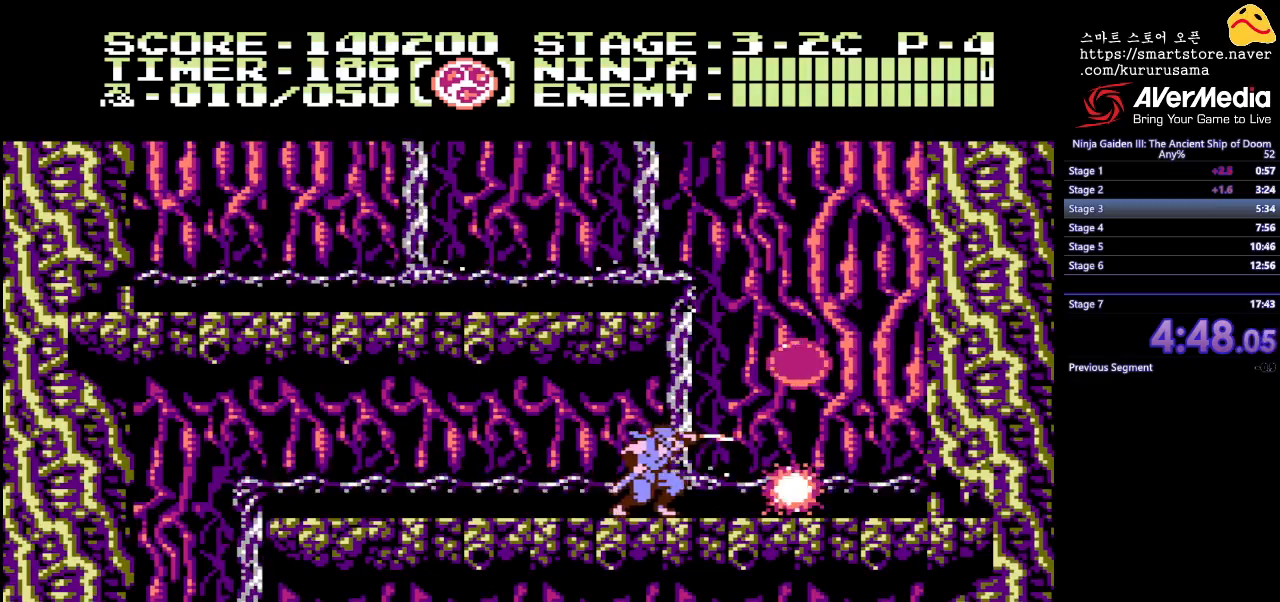
{"buttons": ["DPAD_RIGHT"], "events": [[150, "B", "down"], [267, "A", "down"], [300, "B", "up"], [400, "A", "up"]]}
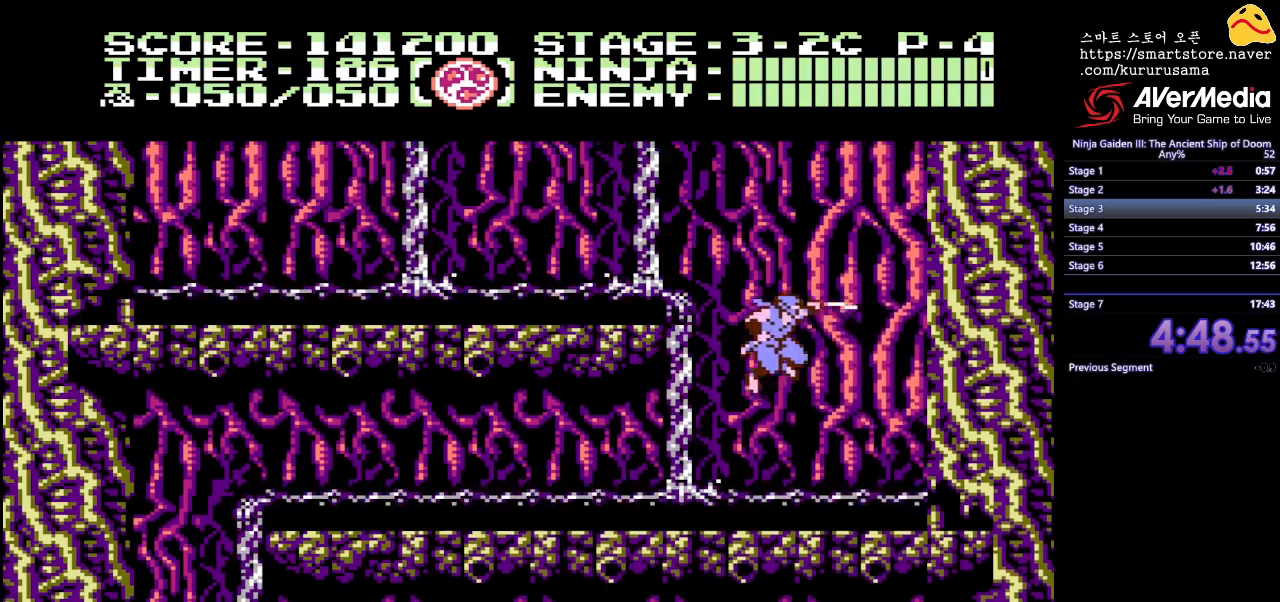
{"buttons": ["DPAD_UP", "DPAD_RIGHT"], "events": [[167, "DPAD_UP", "down"]]}
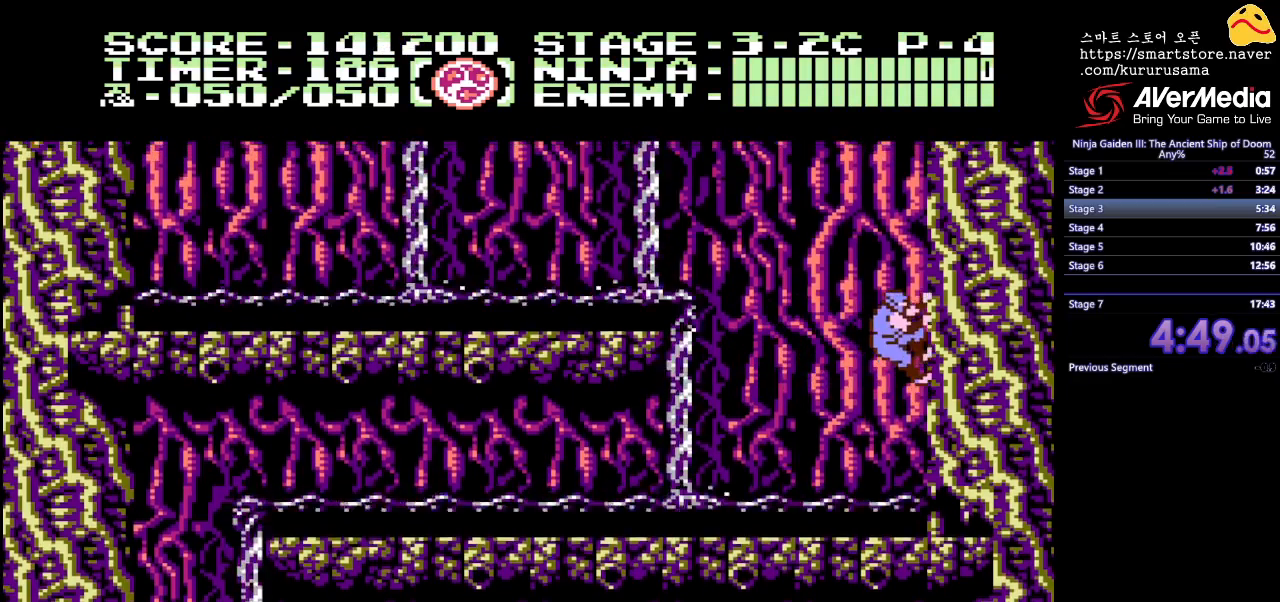
{"buttons": ["DPAD_UP"], "events": [[350, "DPAD_RIGHT", "up"]]}
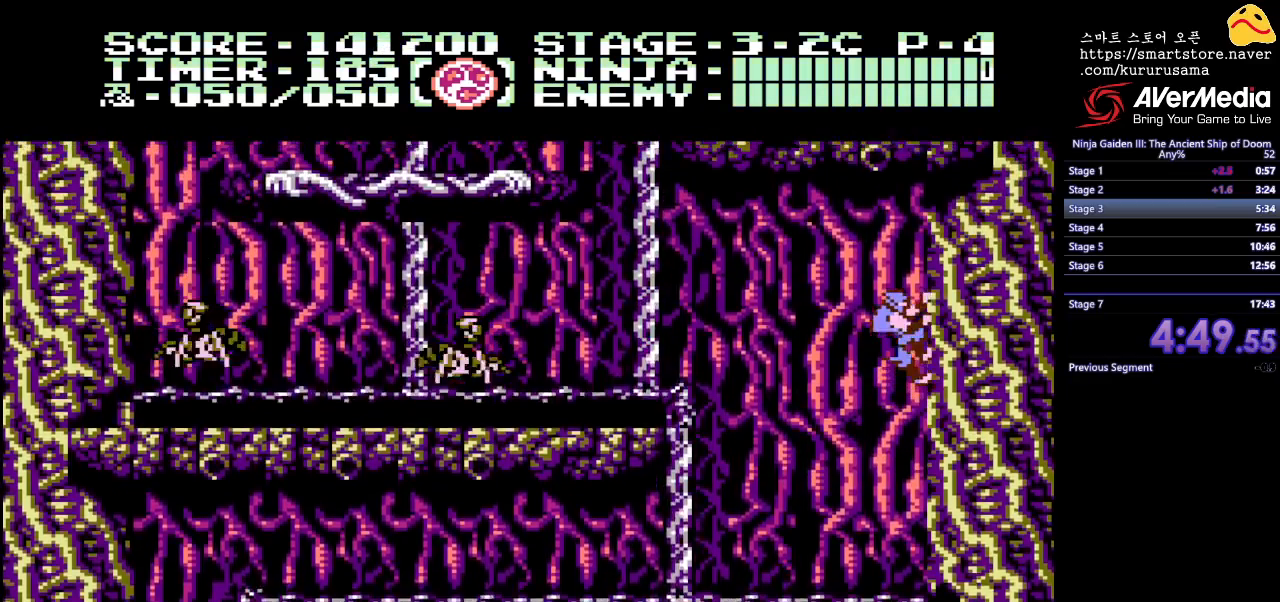
{"buttons": ["DPAD_LEFT"], "events": [[33, "DPAD_LEFT", "down"], [133, "B", "down"], [233, "DPAD_UP", "up"], [317, "B", "up"]]}
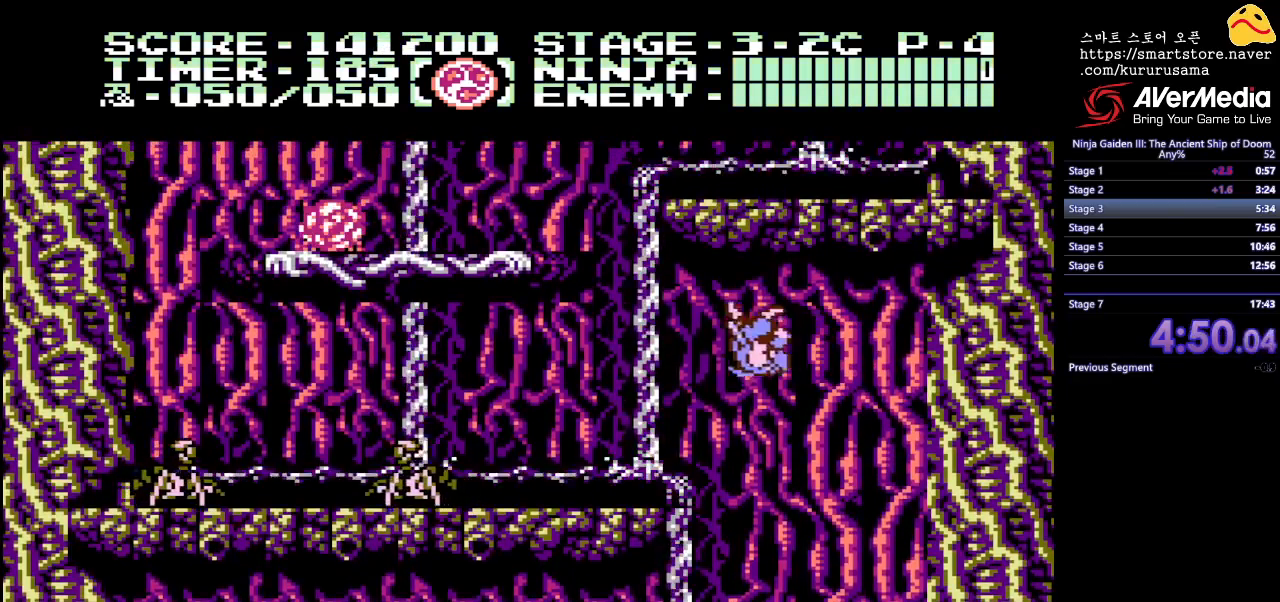
{"buttons": ["DPAD_LEFT"], "events": []}
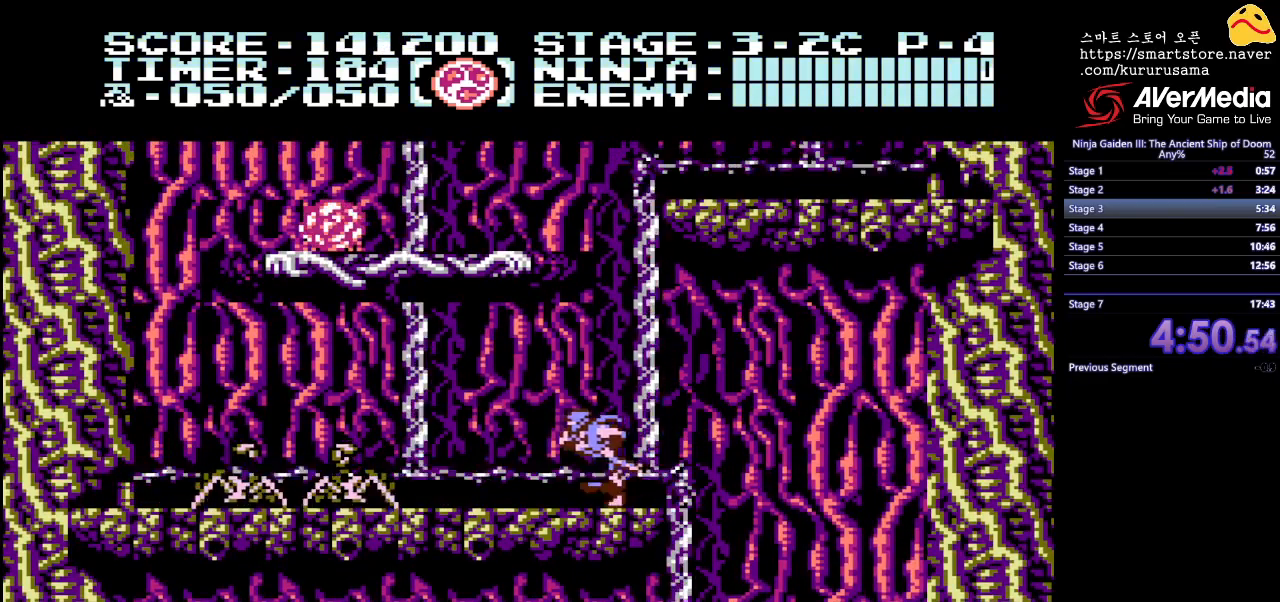
{"buttons": ["B", "DPAD_UP"], "events": [[83, "DPAD_UP", "down"], [117, "B", "down"], [250, "B", "up"], [350, "DPAD_LEFT", "up"], [400, "B", "down"]]}
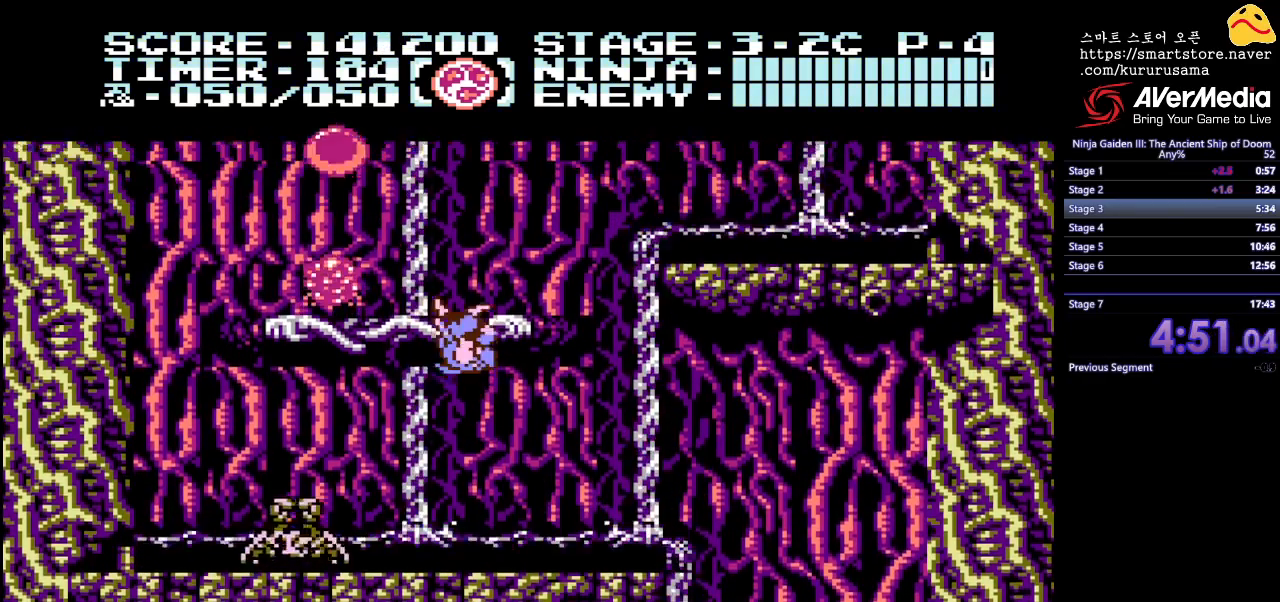
{"buttons": ["B", "DPAD_RIGHT"], "events": [[33, "B", "up"], [50, "DPAD_UP", "up"], [333, "DPAD_RIGHT", "down"], [450, "B", "down"]]}
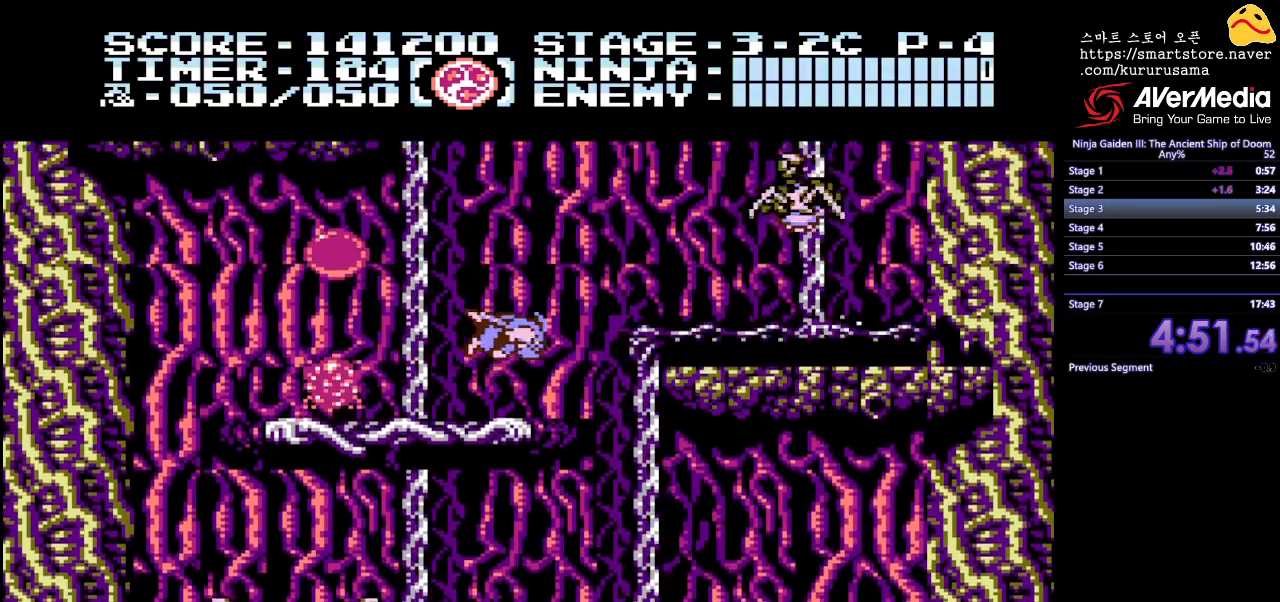
{"buttons": ["A", "DPAD_RIGHT"], "events": [[100, "B", "up"], [467, "A", "down"]]}
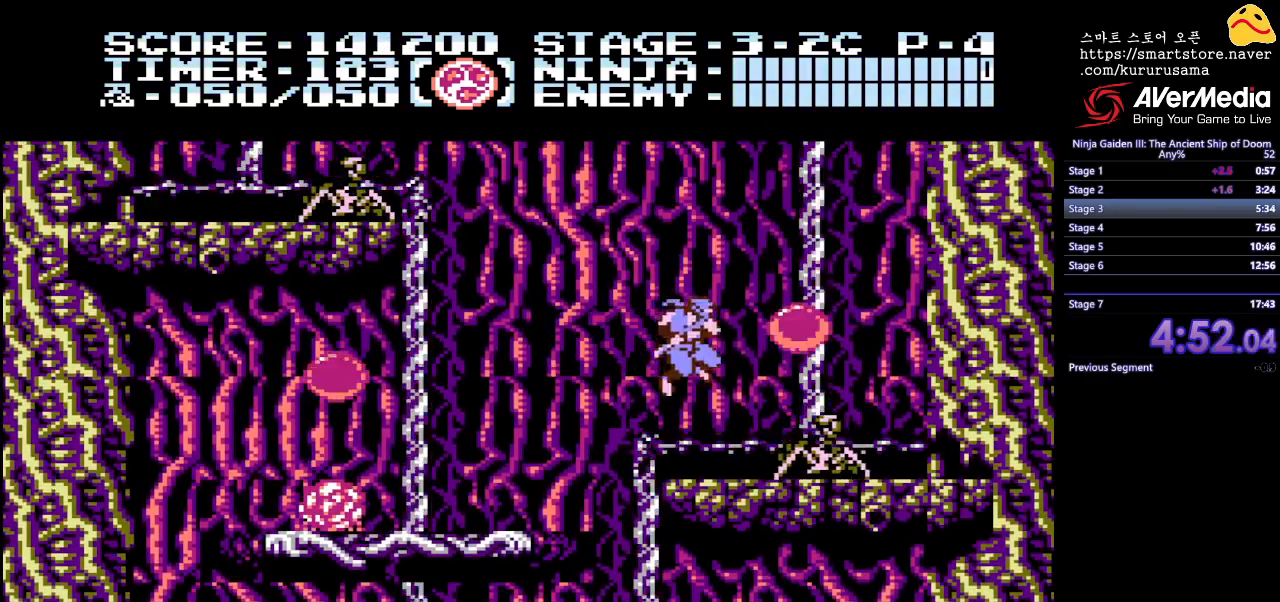
{"buttons": ["DPAD_RIGHT"], "events": [[67, "A", "up"], [167, "DPAD_RIGHT", "up"], [333, "DPAD_RIGHT", "down"], [383, "A", "down"], [483, "A", "up"]]}
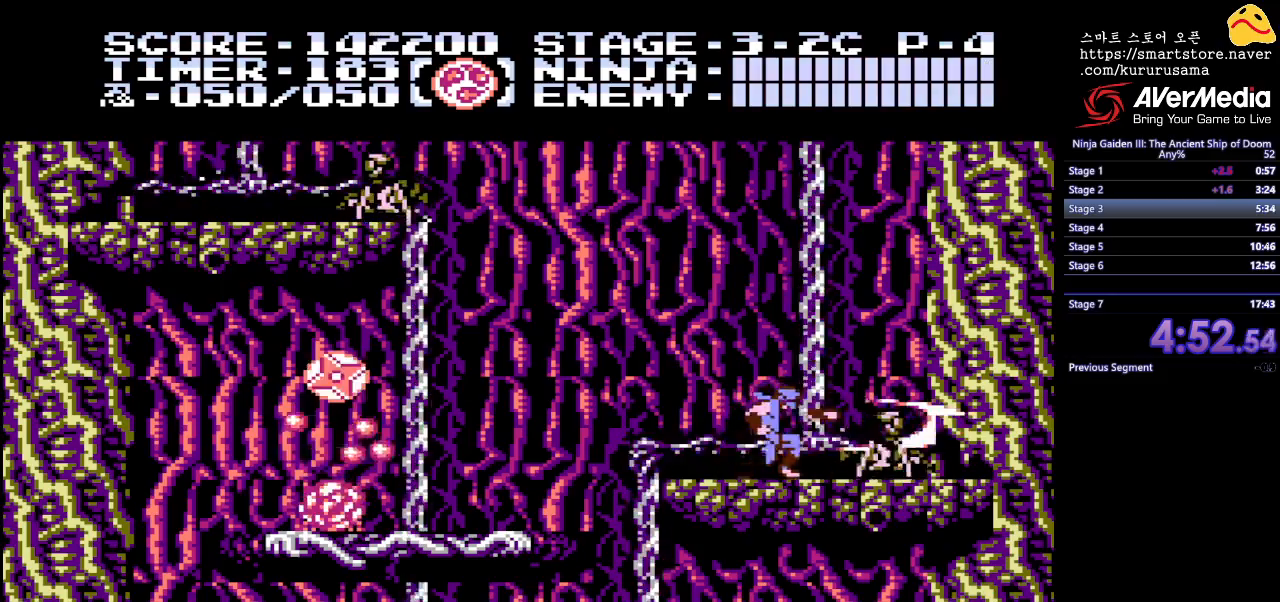
{"buttons": ["DPAD_UP", "DPAD_RIGHT"], "events": [[150, "B", "down"], [300, "B", "up"], [500, "DPAD_UP", "down"]]}
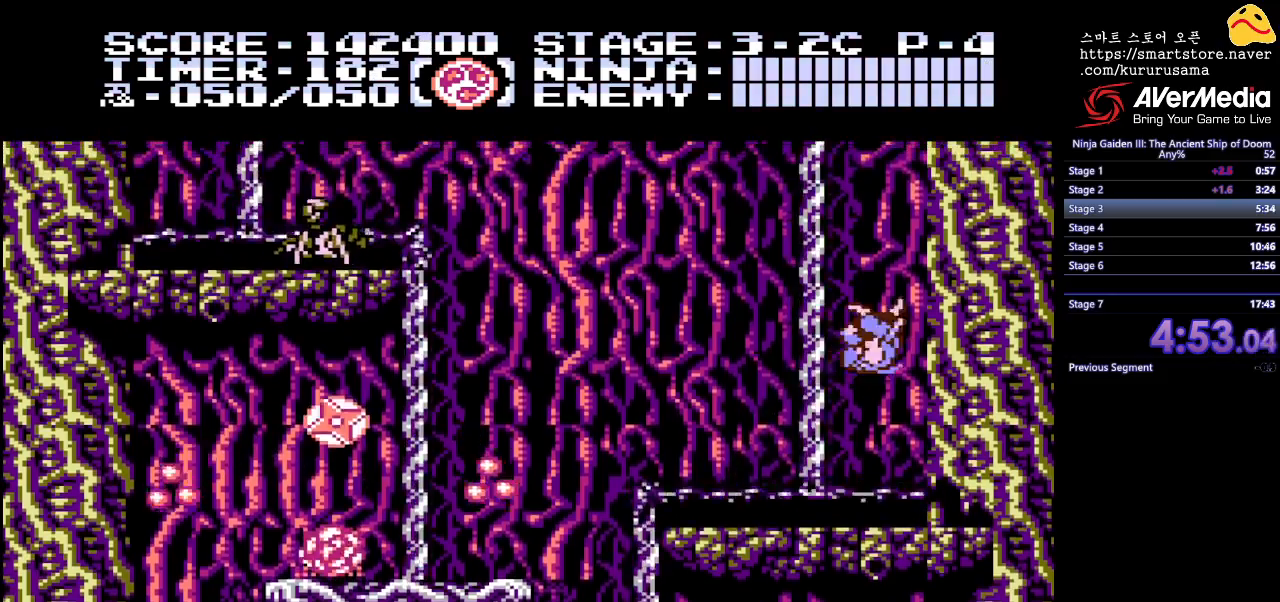
{"buttons": ["DPAD_UP", "DPAD_RIGHT"], "events": []}
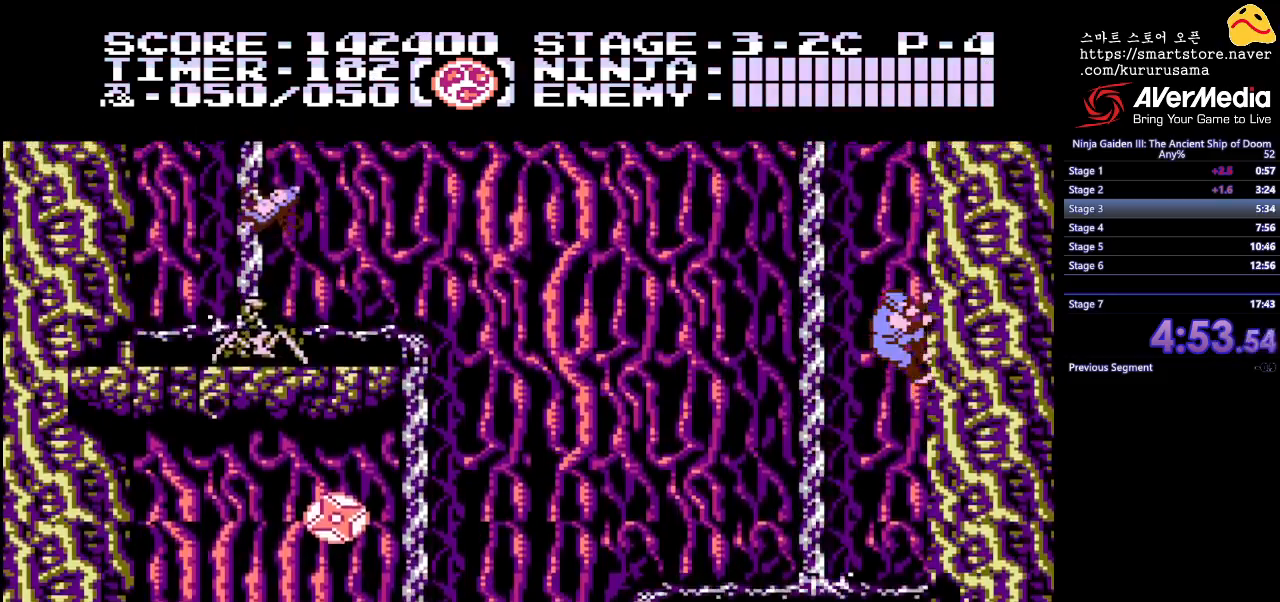
{"buttons": ["DPAD_UP", "DPAD_RIGHT"], "events": []}
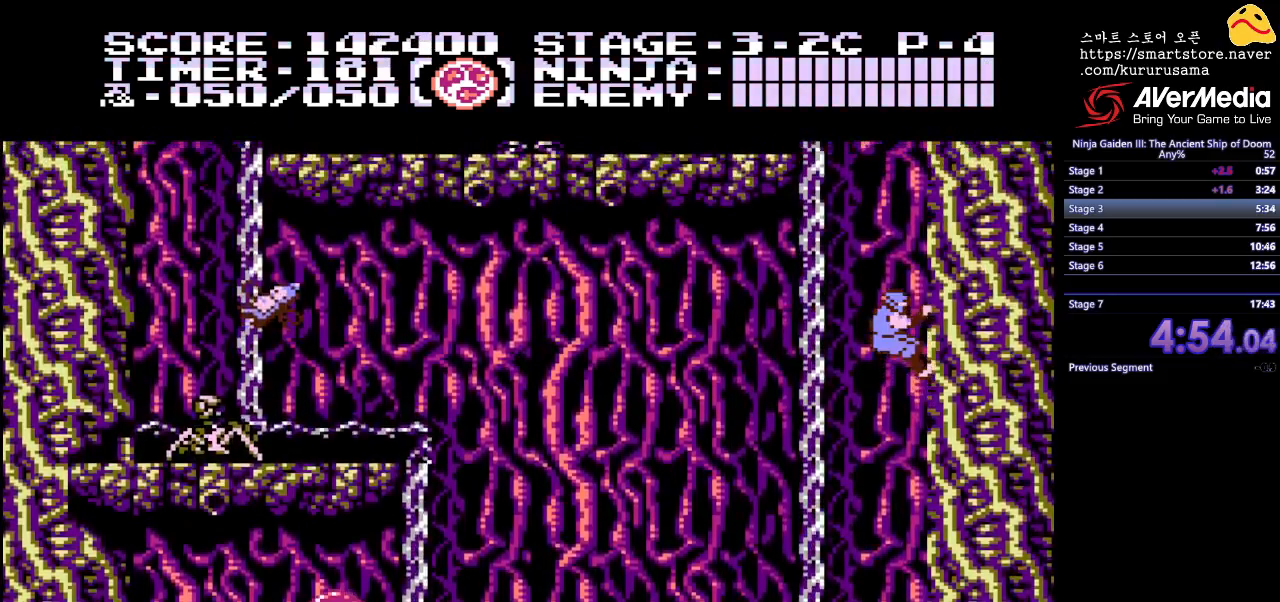
{"buttons": ["DPAD_UP", "DPAD_RIGHT"], "events": []}
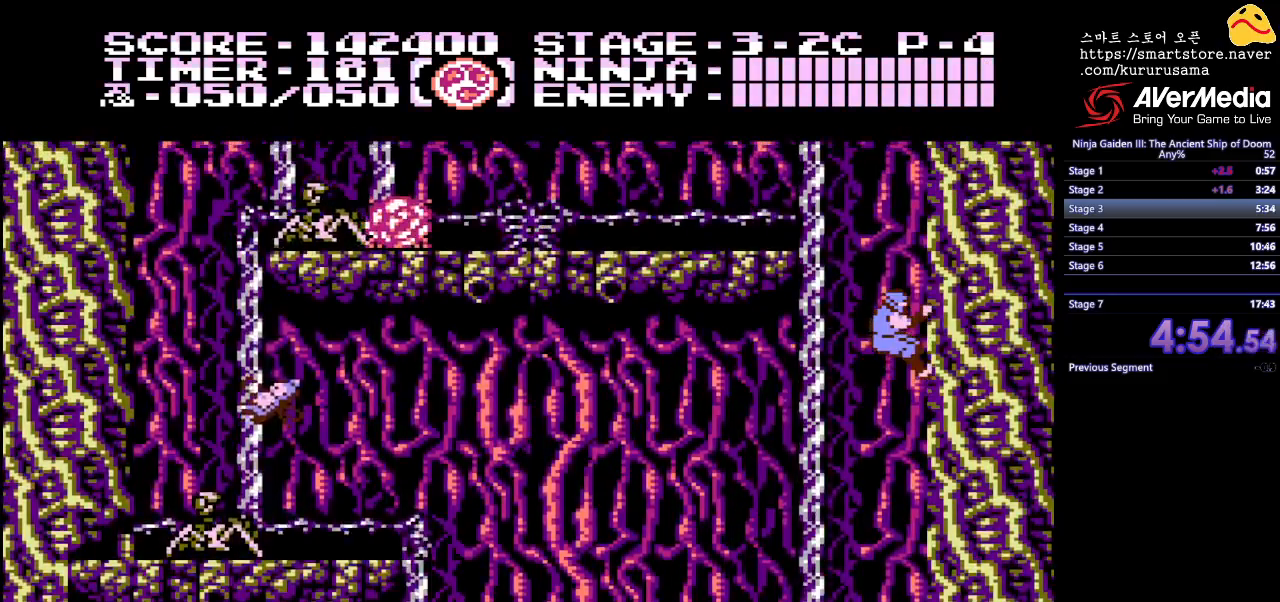
{"buttons": ["DPAD_UP", "DPAD_RIGHT"], "events": []}
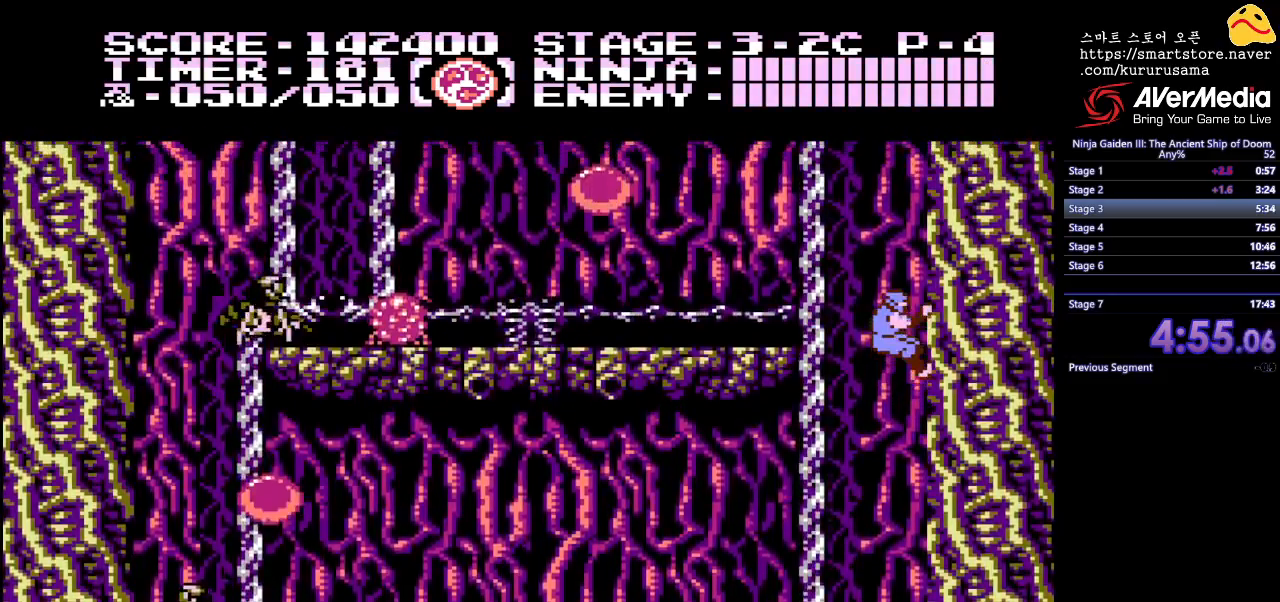
{"buttons": ["DPAD_LEFT"], "events": [[83, "DPAD_RIGHT", "up"], [133, "DPAD_LEFT", "down"], [150, "B", "down"], [167, "DPAD_UP", "up"], [183, "DPAD_UP", "down"], [200, "DPAD_UP", "up"], [267, "B", "up"]]}
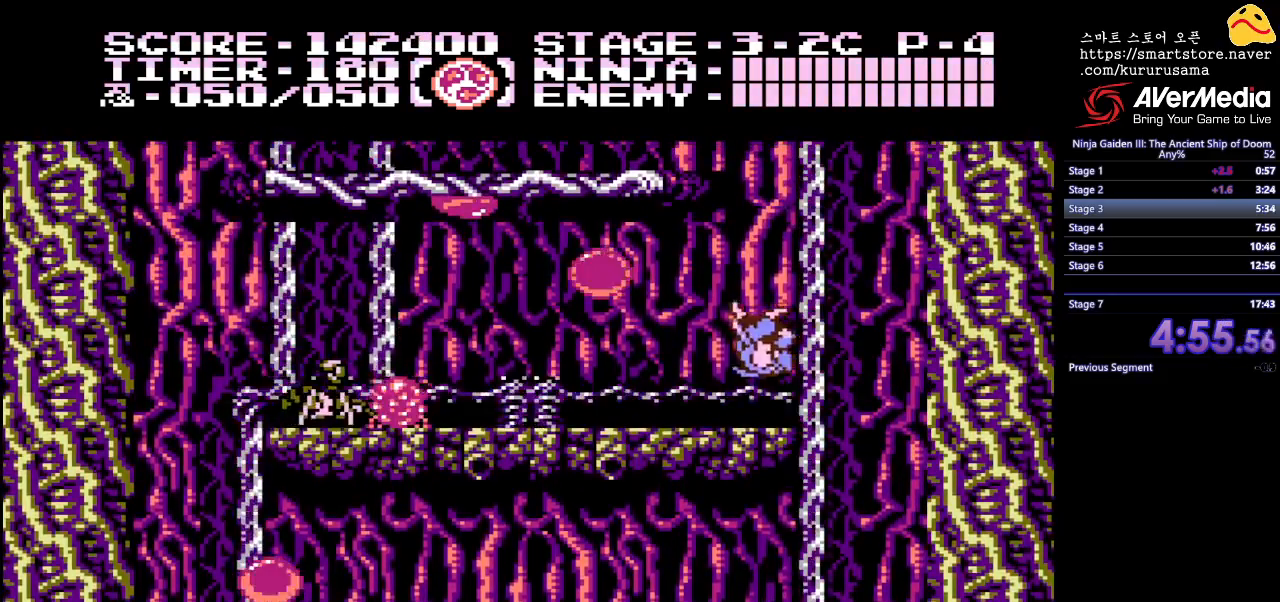
{"buttons": ["DPAD_UP"], "events": [[233, "DPAD_UP", "down"], [283, "B", "down"], [367, "DPAD_LEFT", "up"], [400, "B", "up"]]}
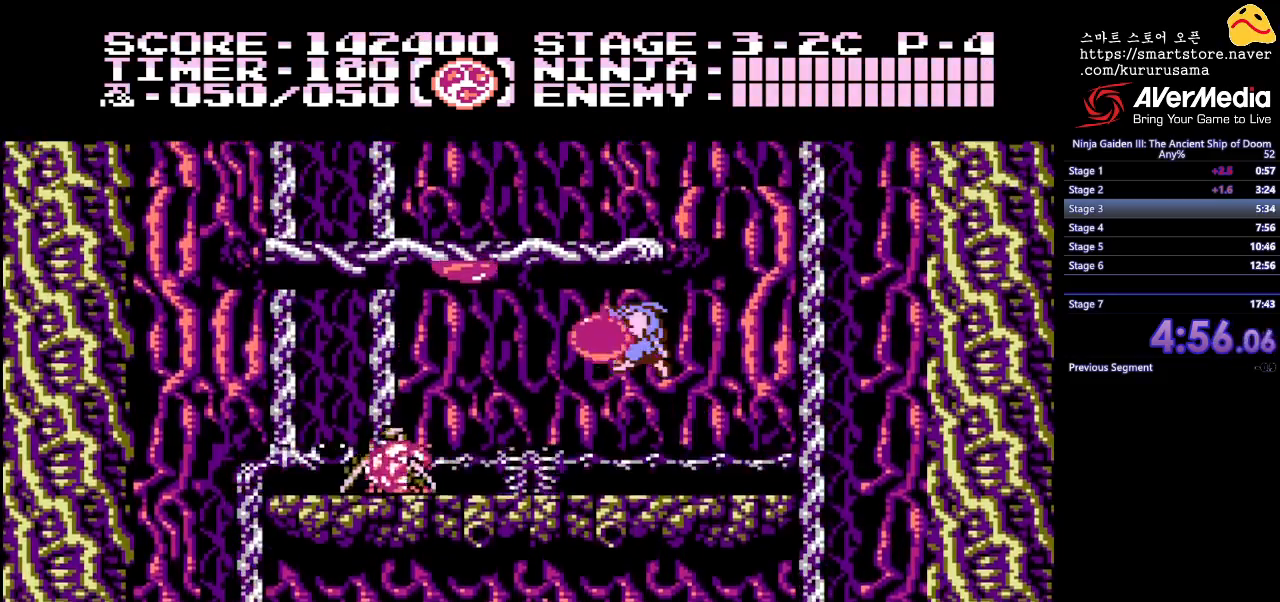
{"buttons": ["B", "DPAD_UP", "DPAD_LEFT"], "events": [[50, "B", "down"], [167, "B", "up"], [317, "DPAD_LEFT", "down"], [433, "B", "down"]]}
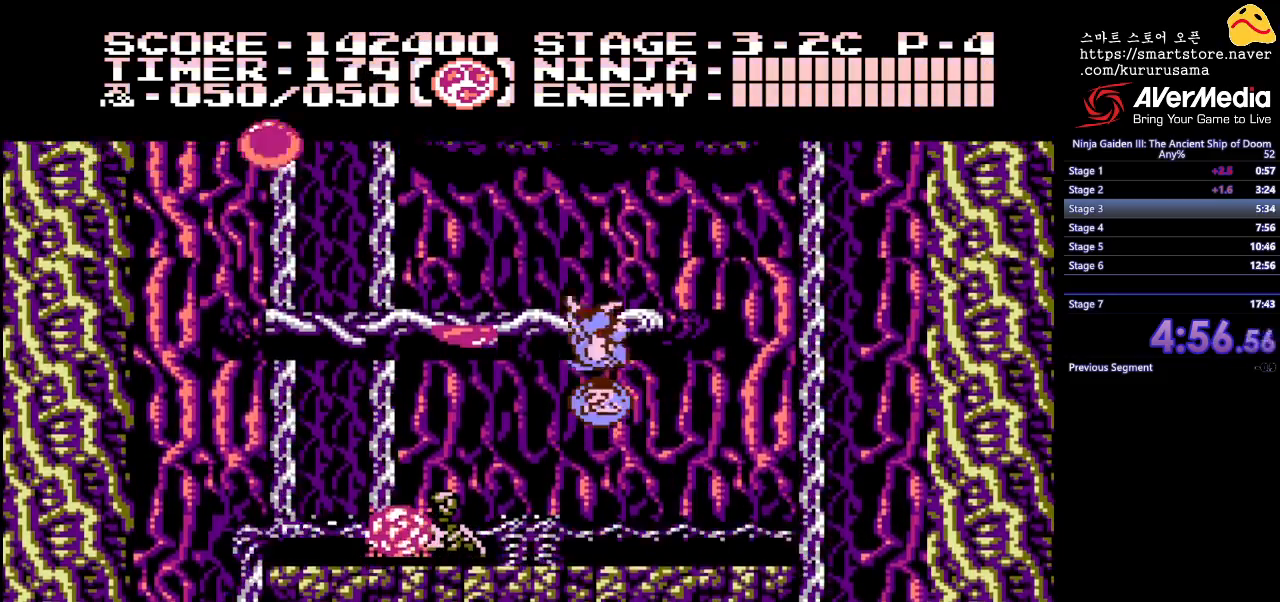
{"buttons": ["DPAD_LEFT"], "events": [[33, "DPAD_LEFT", "up"], [67, "B", "up"], [100, "DPAD_LEFT", "down"], [333, "DPAD_UP", "up"]]}
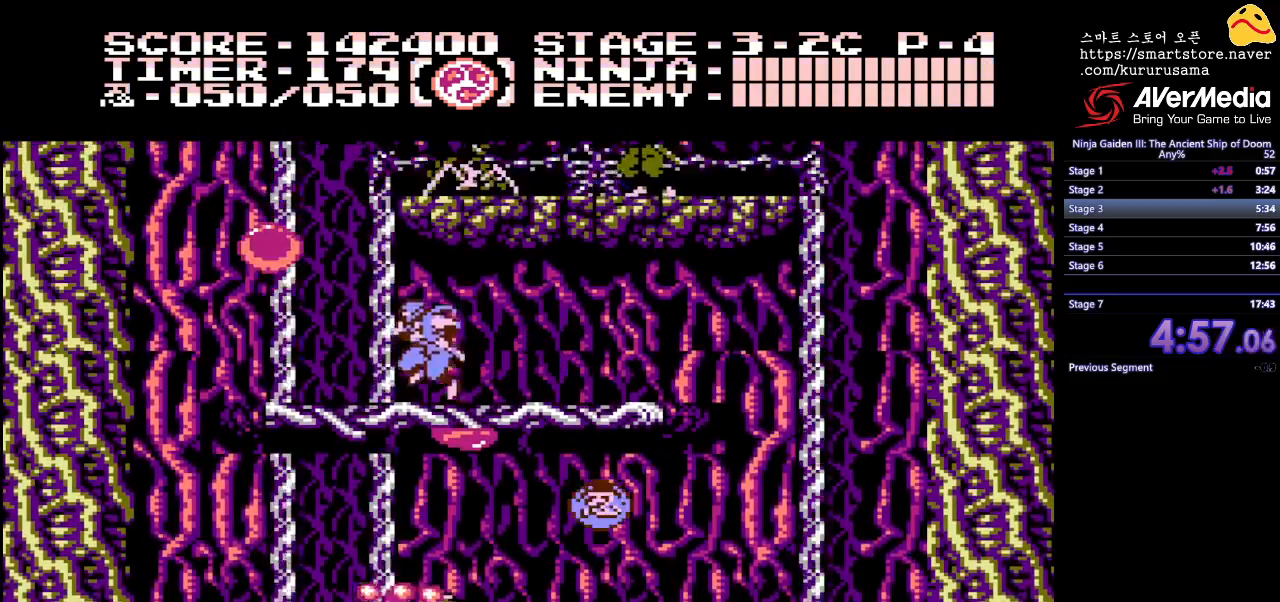
{"buttons": ["DPAD_LEFT"], "events": []}
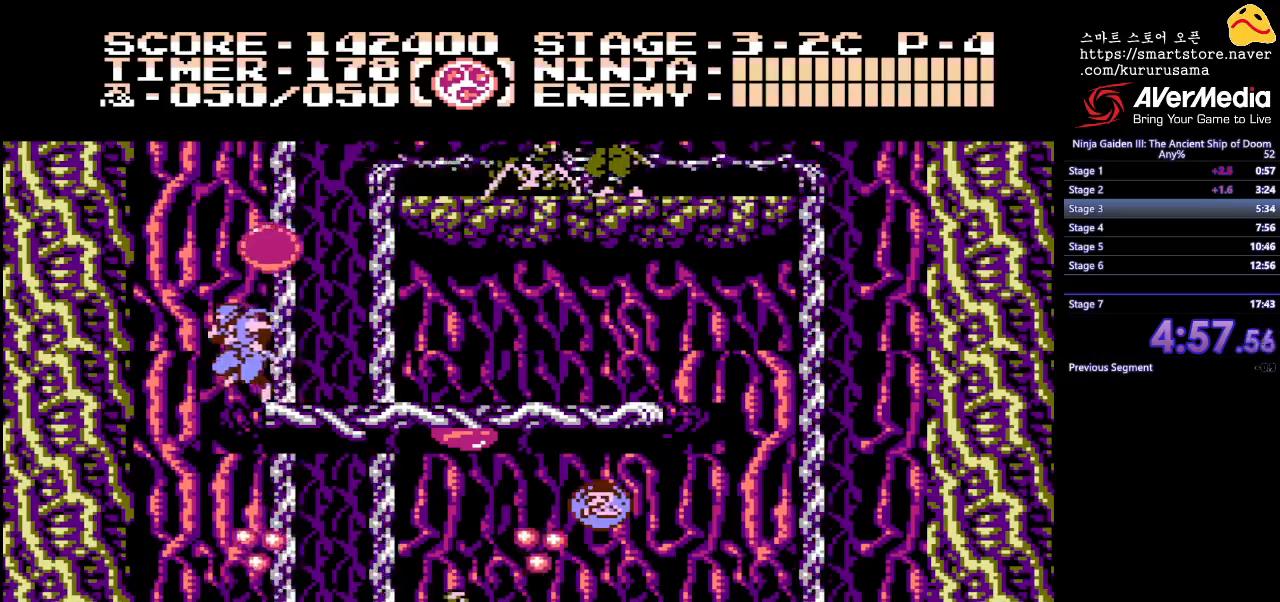
{"buttons": [], "events": [[133, "DPAD_LEFT", "up"], [250, "DPAD_UP", "down"], [350, "A", "down"], [450, "A", "up"], [483, "DPAD_UP", "up"]]}
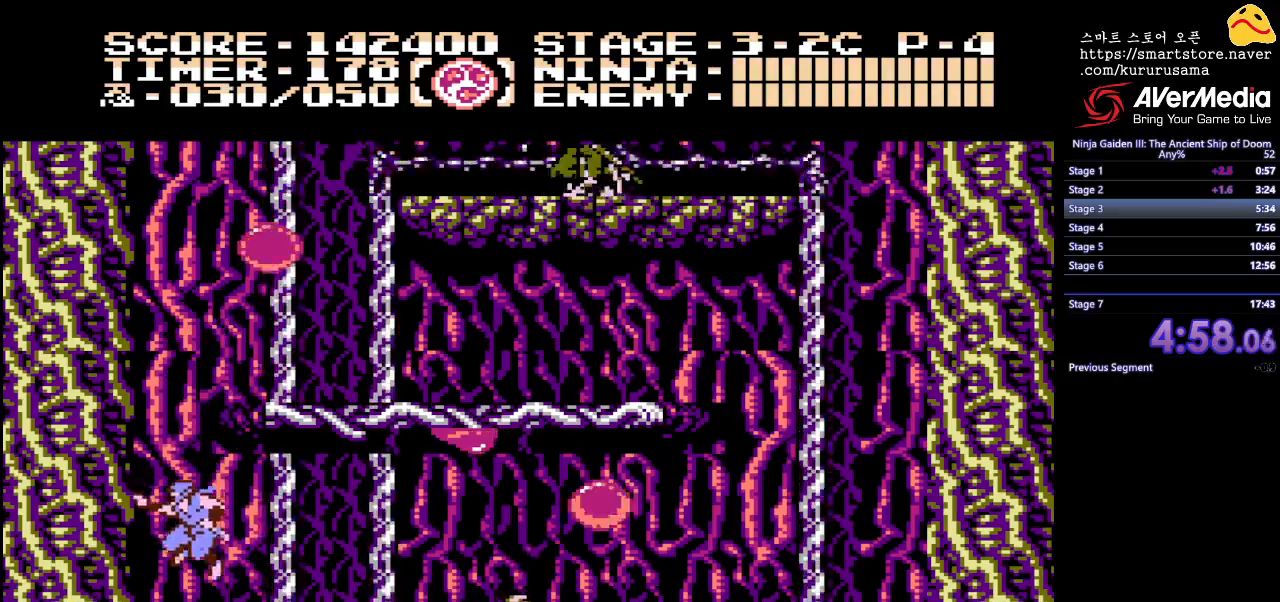
{"buttons": ["DPAD_RIGHT"], "events": [[400, "DPAD_RIGHT", "down"]]}
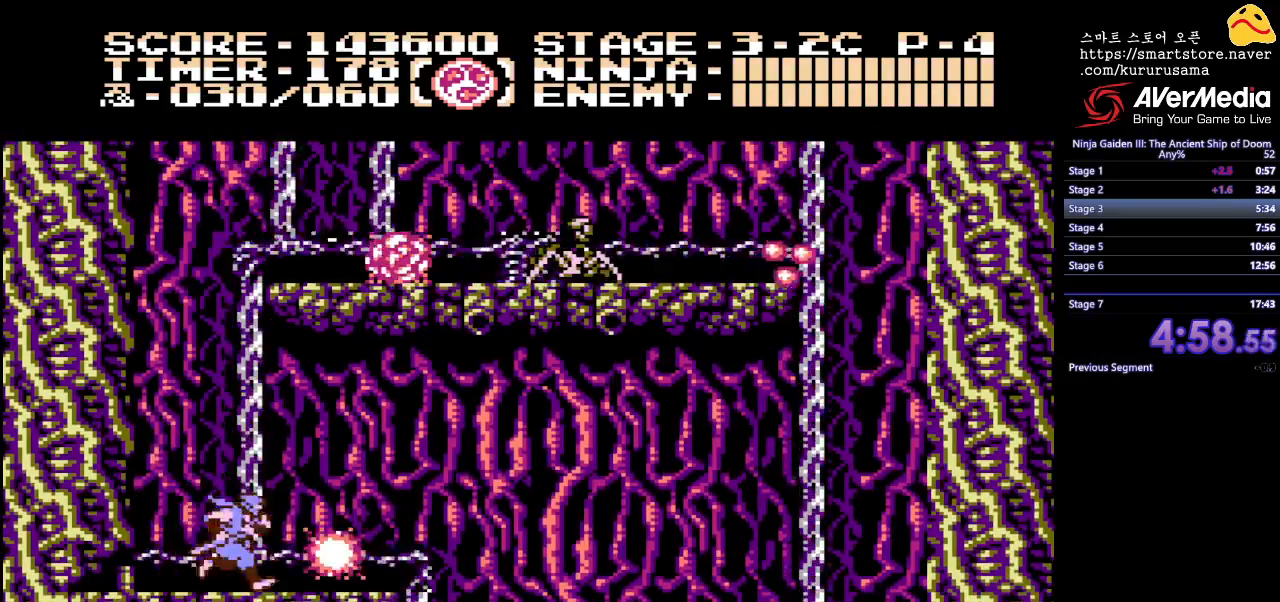
{"buttons": ["DPAD_UP", "DPAD_LEFT"], "events": [[33, "DPAD_RIGHT", "up"], [67, "DPAD_LEFT", "down"], [133, "B", "down"], [233, "DPAD_UP", "down"], [283, "B", "up"]]}